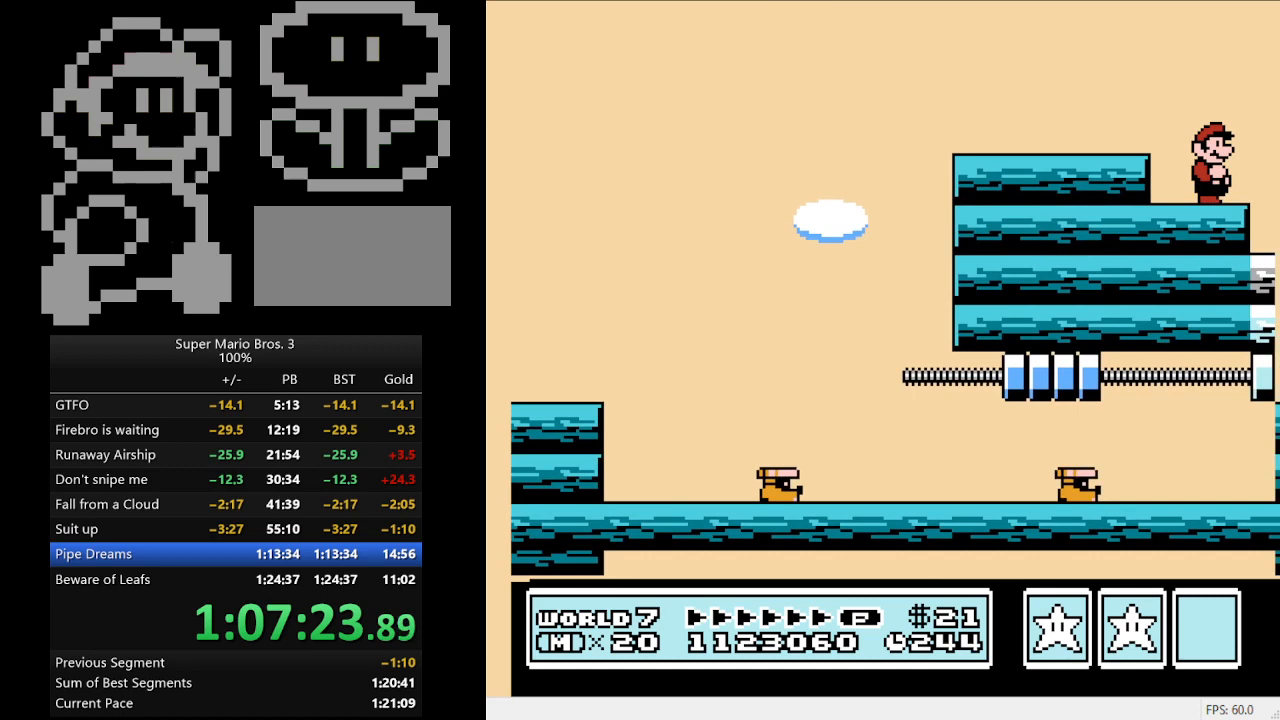
Gameplay with a controller (Nintendo layout); each line is a JSON object with the inputs held at the frame after it. "events" lists button and stick changes between this image and that frame as [ms after this image, input, new state], when the widget could be followed in between. Not read: L3 R3.
{"buttons": ["DPAD_RIGHT"], "events": []}
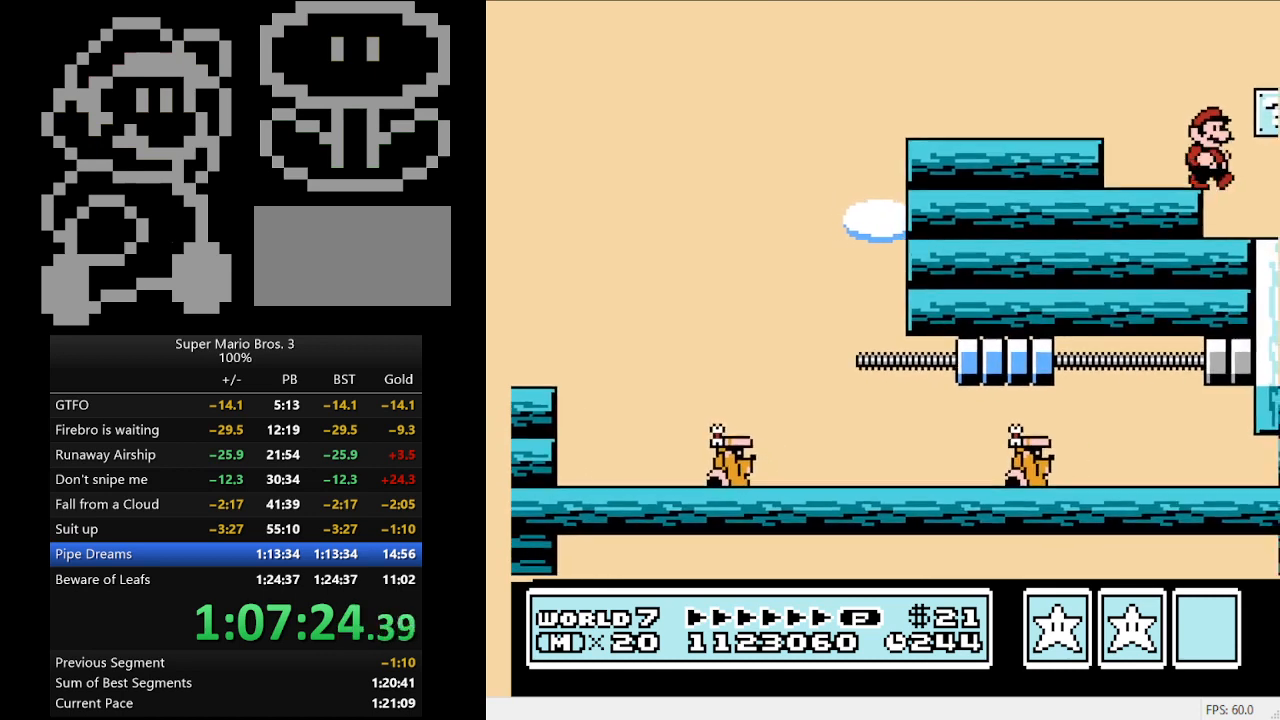
{"buttons": ["DPAD_RIGHT"], "events": []}
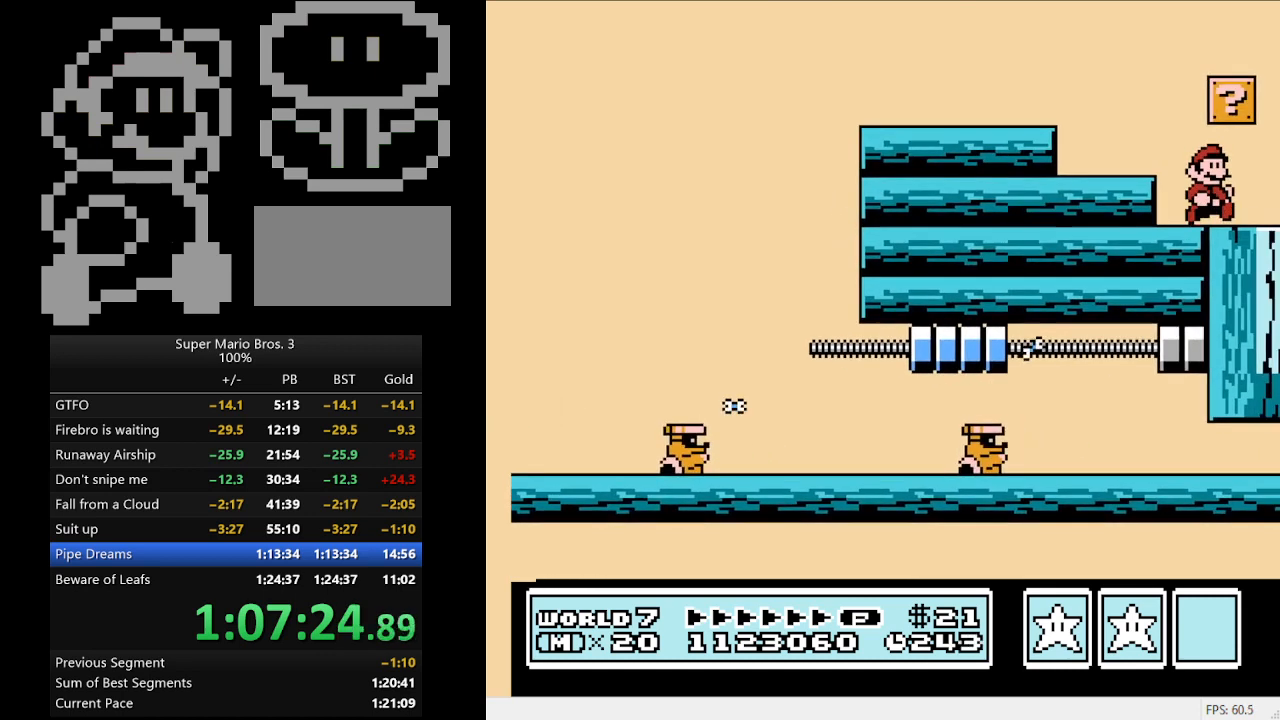
{"buttons": ["DPAD_RIGHT"], "events": [[233, "A", "down"], [367, "A", "up"]]}
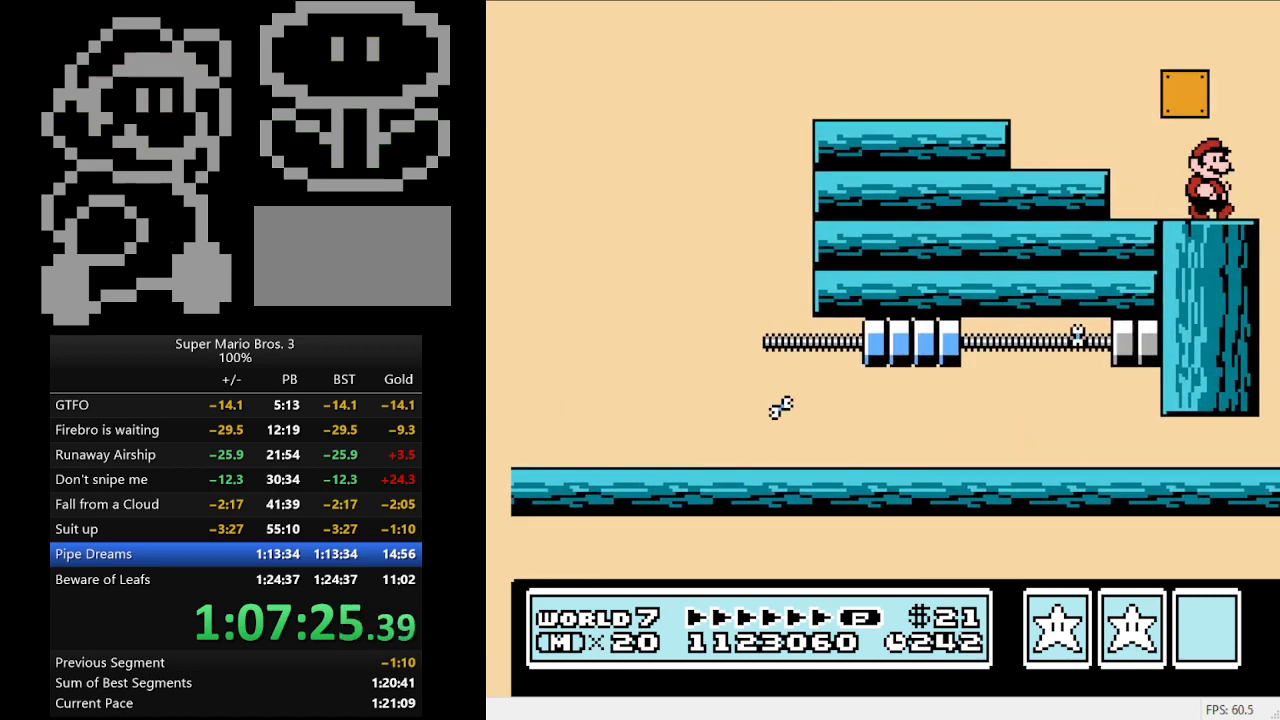
{"buttons": [], "events": [[100, "A", "down"], [100, "DPAD_RIGHT", "up"], [167, "DPAD_LEFT", "down"], [433, "A", "up"], [500, "DPAD_LEFT", "up"]]}
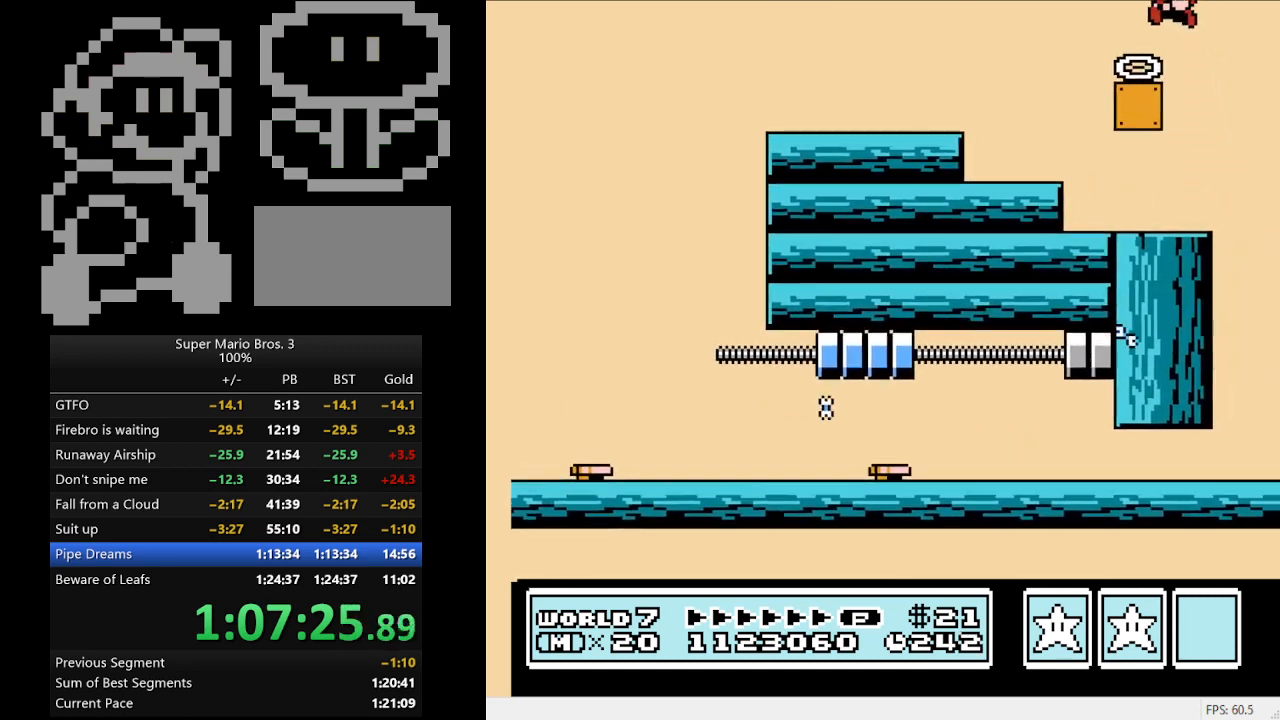
{"buttons": [], "events": [[300, "DPAD_RIGHT", "down"], [400, "DPAD_RIGHT", "up"]]}
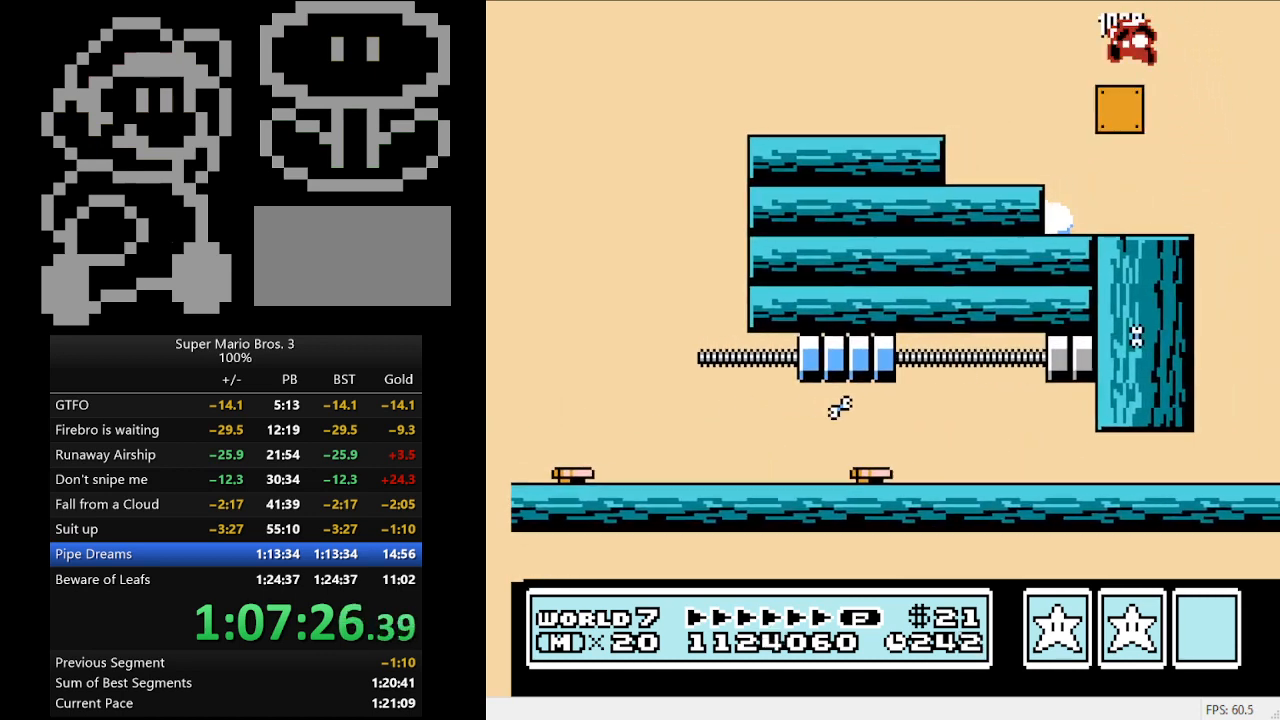
{"buttons": ["B"], "events": [[233, "DPAD_RIGHT", "down"], [300, "DPAD_RIGHT", "up"], [433, "B", "down"]]}
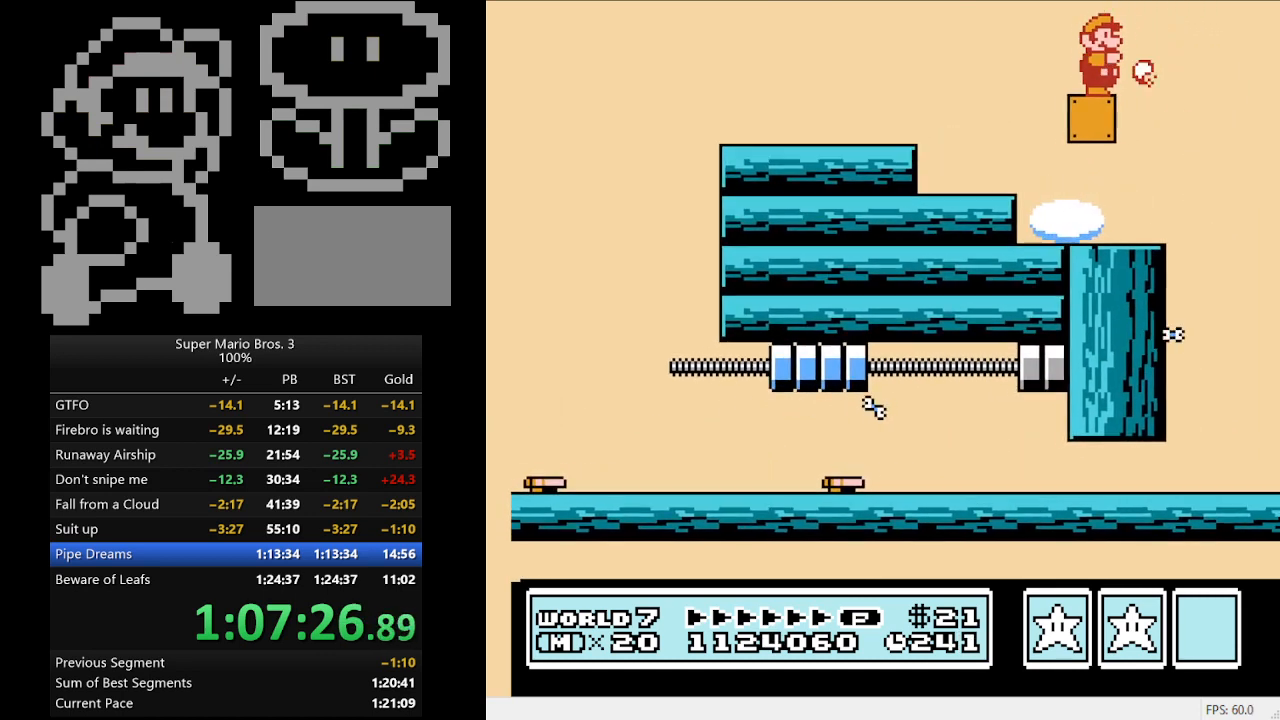
{"buttons": ["B"], "events": [[200, "B", "up"], [467, "B", "down"]]}
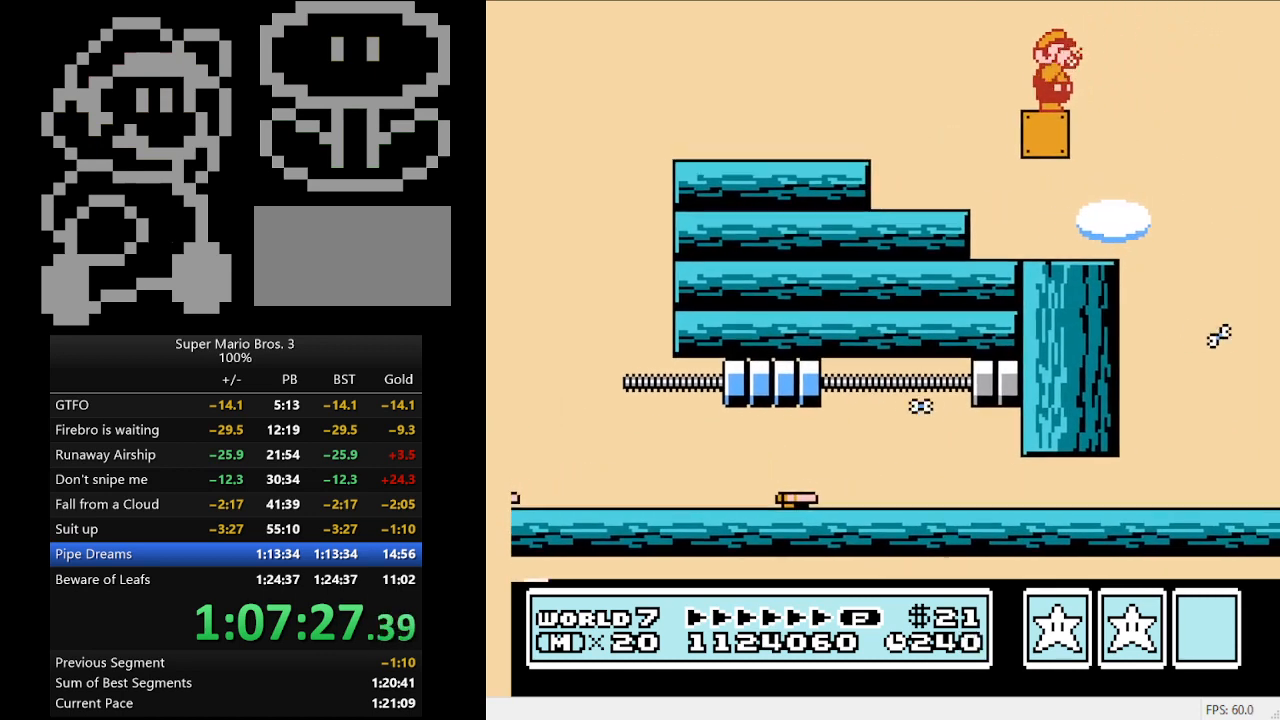
{"buttons": ["B"], "events": [[167, "B", "up"], [433, "B", "down"]]}
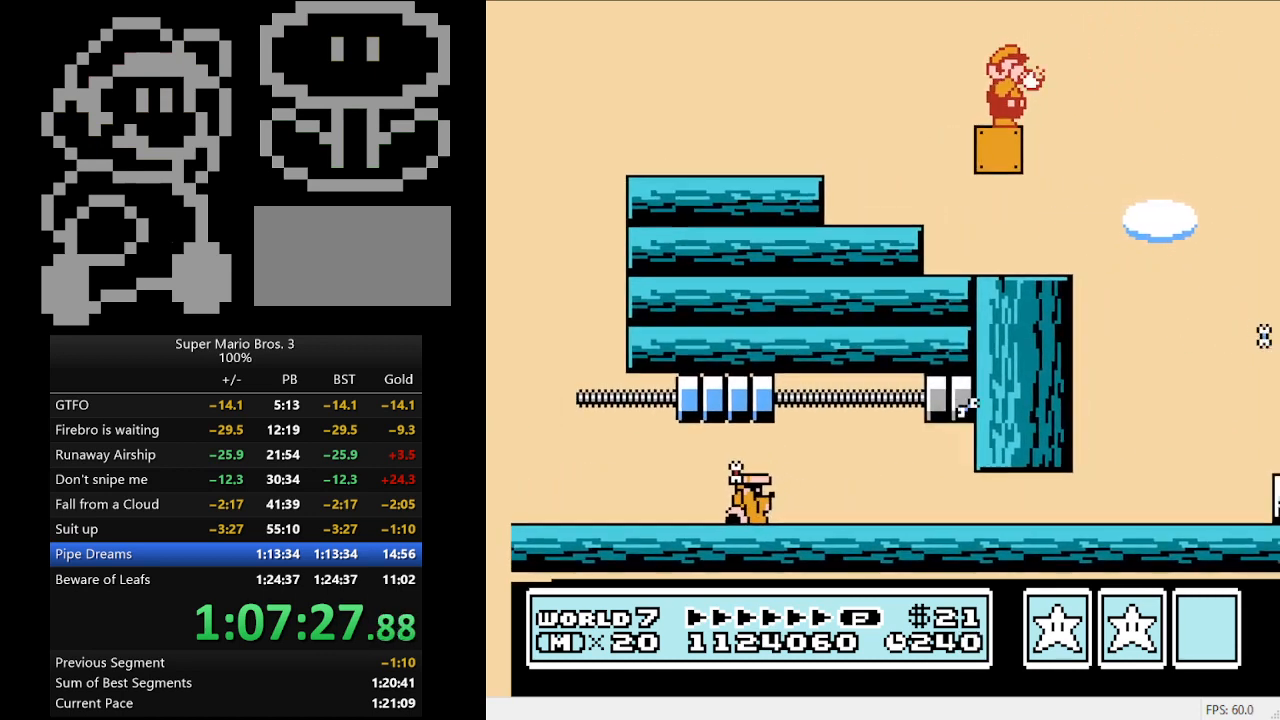
{"buttons": ["B"], "events": [[200, "B", "up"], [500, "B", "down"]]}
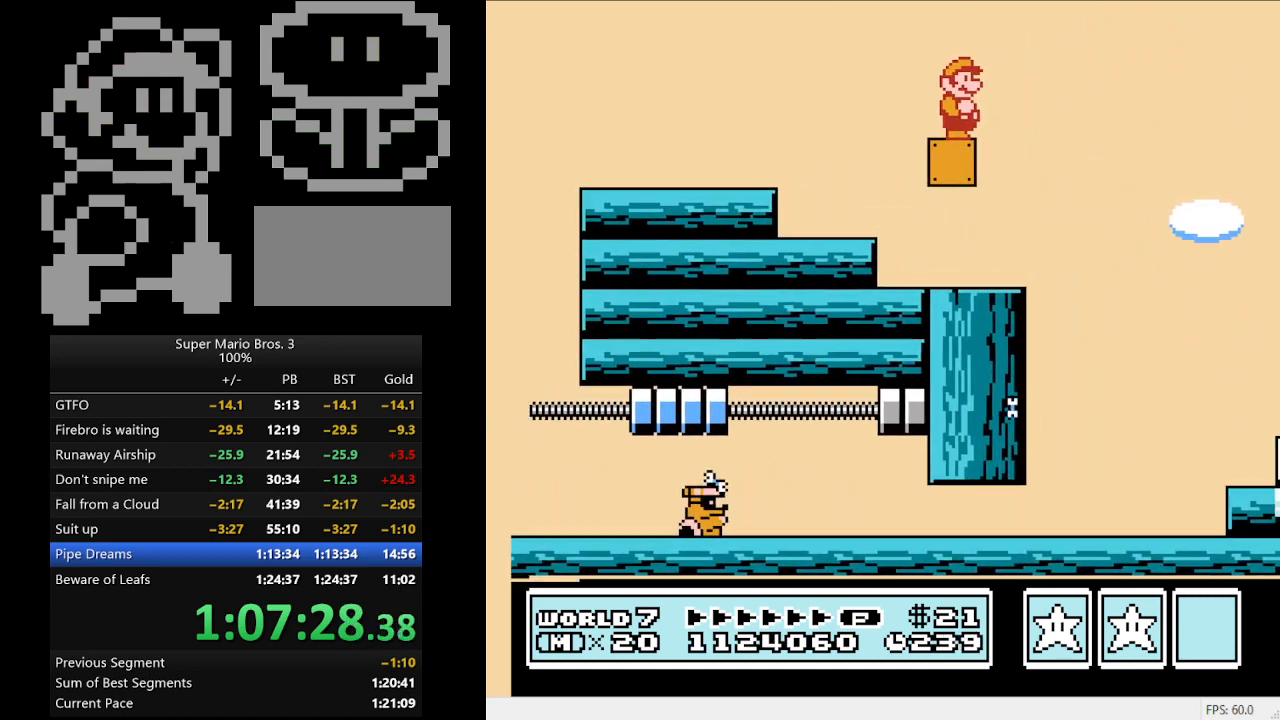
{"buttons": ["DPAD_RIGHT"], "events": [[200, "B", "up"], [333, "B", "down"], [400, "DPAD_RIGHT", "down"], [433, "B", "up"]]}
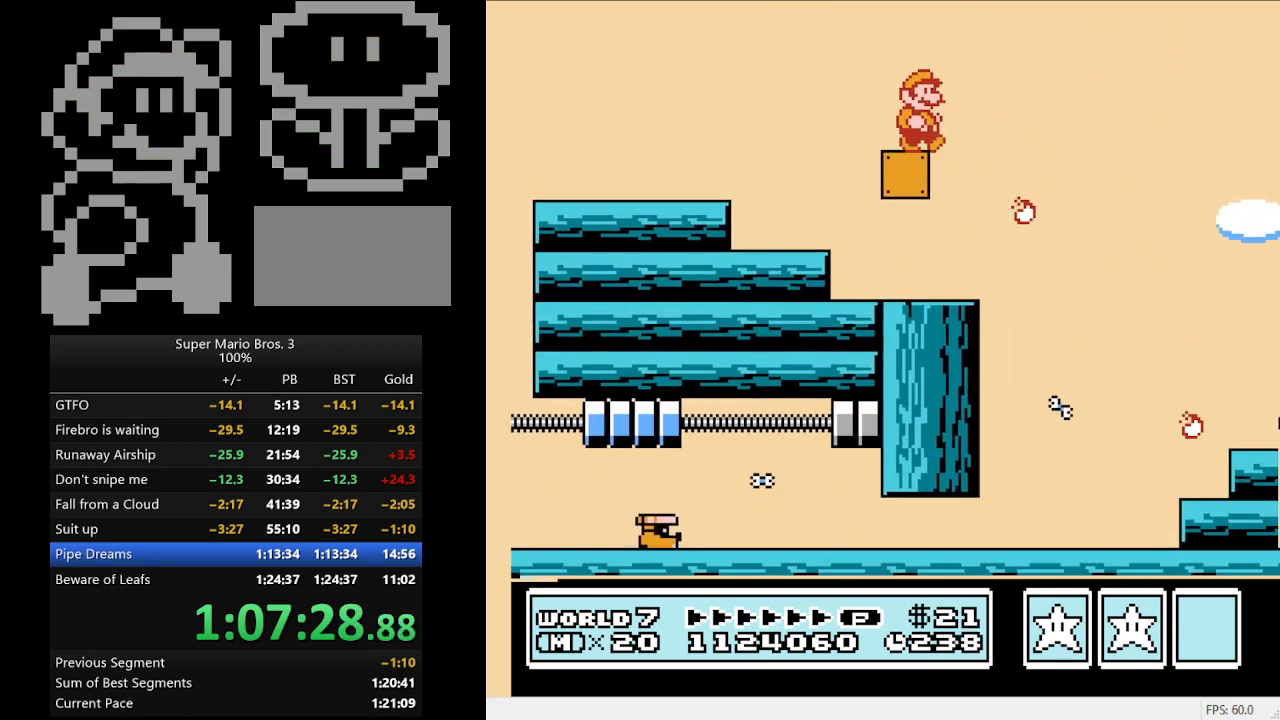
{"buttons": ["DPAD_RIGHT"], "events": [[100, "DPAD_RIGHT", "up"], [133, "DPAD_LEFT", "down"], [300, "DPAD_LEFT", "up"], [467, "DPAD_RIGHT", "down"]]}
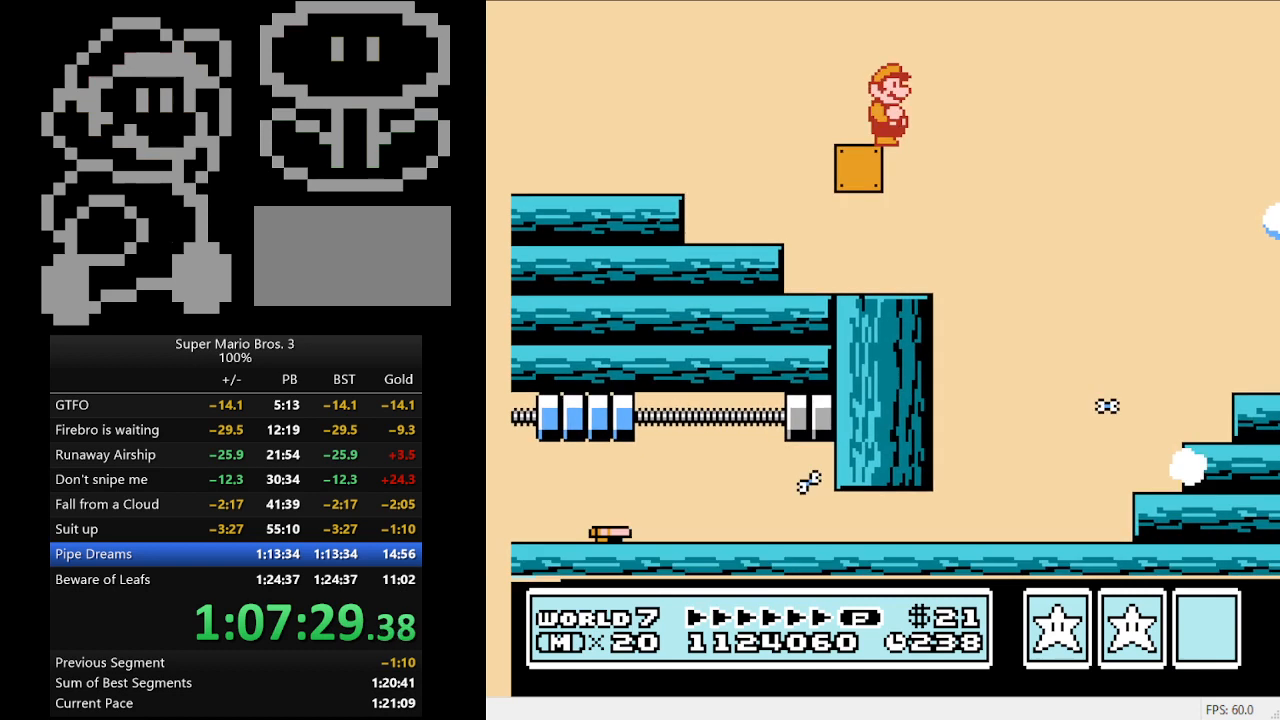
{"buttons": [], "events": [[133, "DPAD_RIGHT", "up"], [200, "DPAD_LEFT", "down"], [400, "DPAD_LEFT", "up"]]}
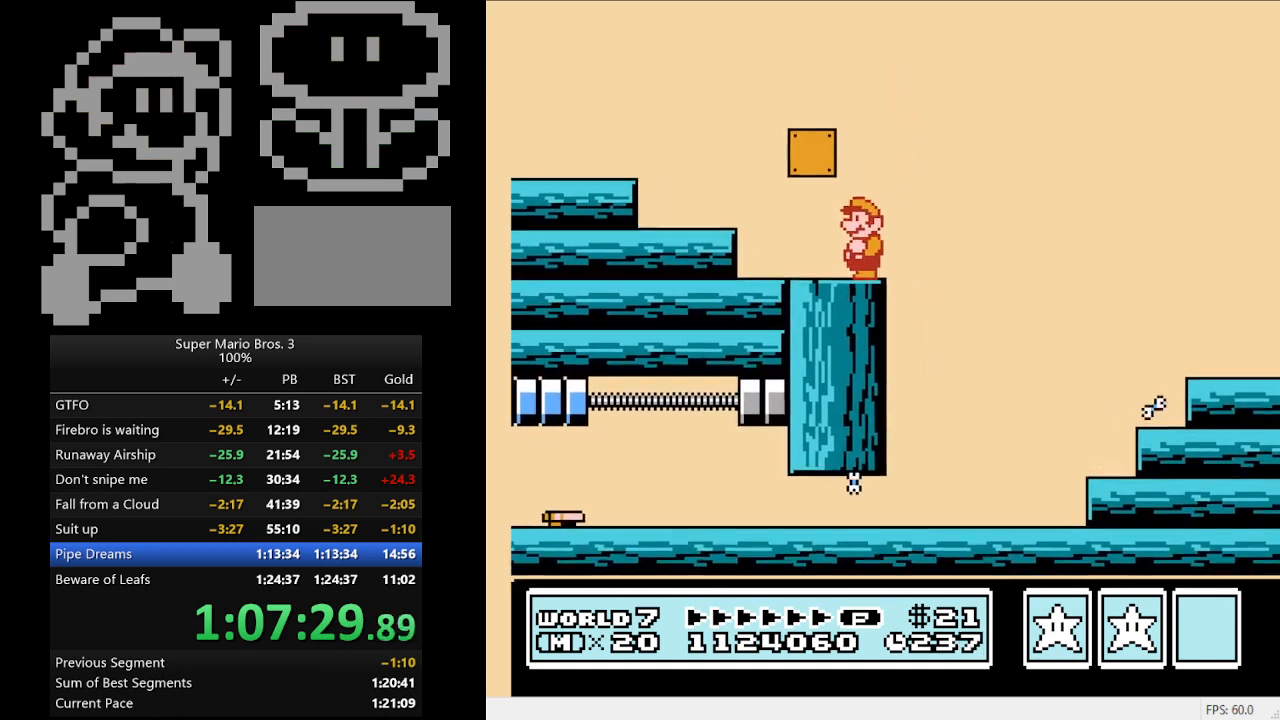
{"buttons": [], "events": [[133, "DPAD_RIGHT", "down"], [200, "DPAD_RIGHT", "up"]]}
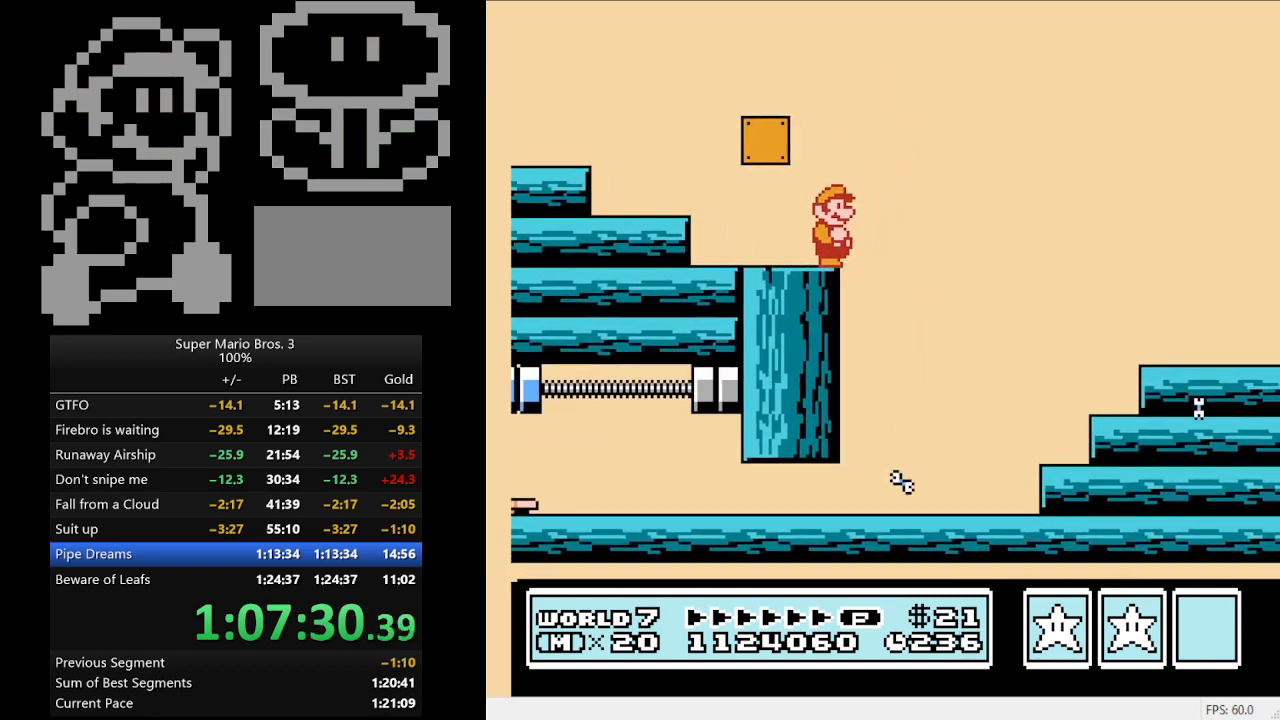
{"buttons": ["B"], "events": [[100, "A", "down"], [100, "DPAD_RIGHT", "down"], [433, "A", "up"], [500, "B", "down"], [500, "DPAD_RIGHT", "up"]]}
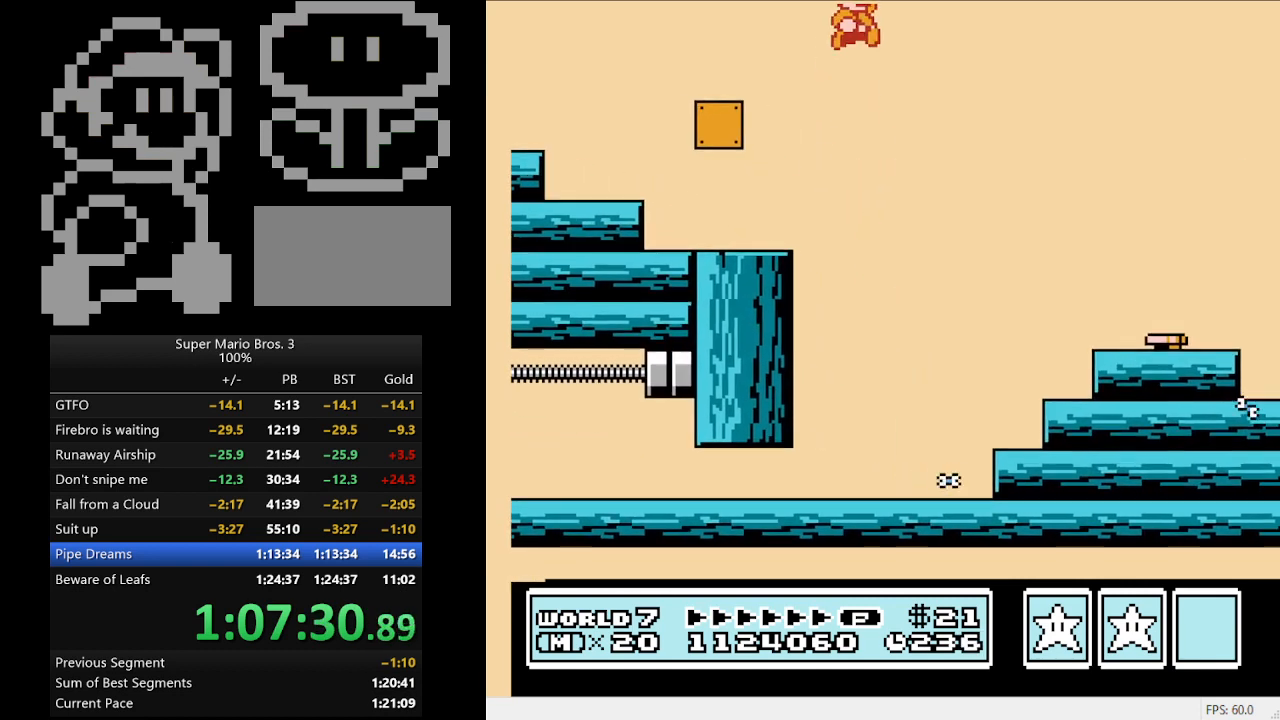
{"buttons": [], "events": [[100, "B", "up"], [133, "DPAD_LEFT", "down"], [400, "DPAD_LEFT", "up"]]}
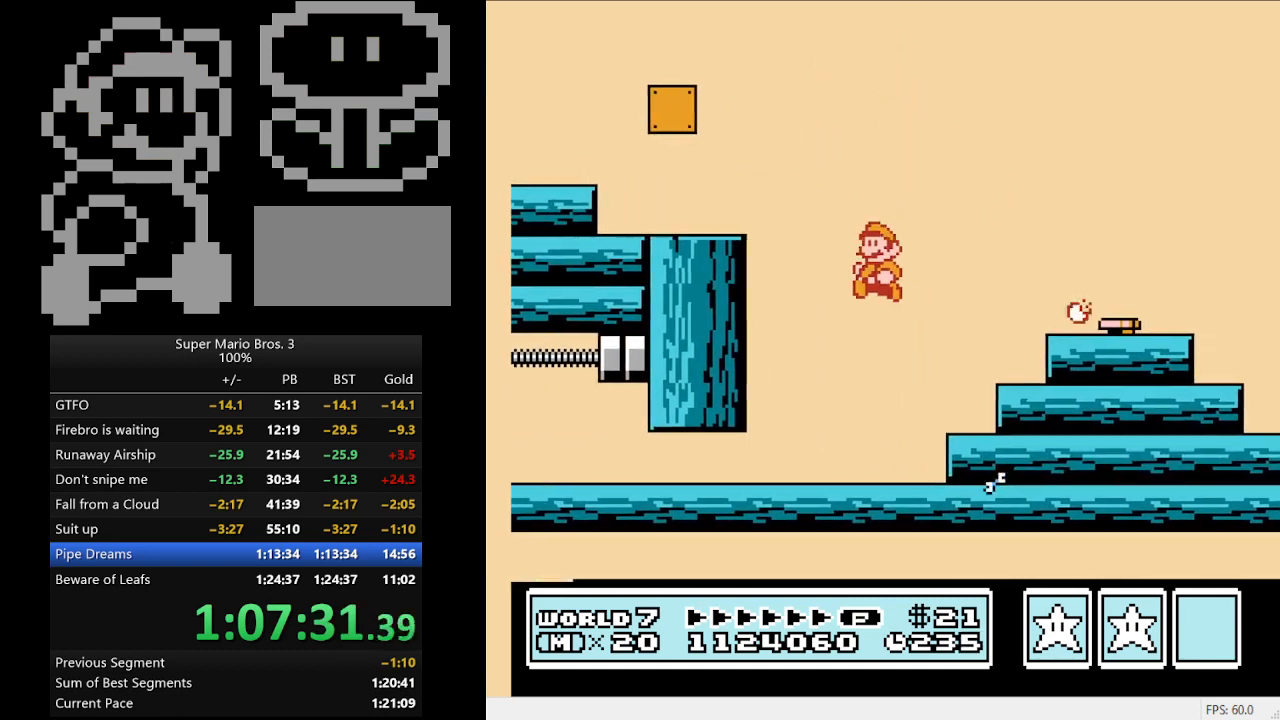
{"buttons": ["A", "DPAD_RIGHT"], "events": [[167, "DPAD_RIGHT", "down"], [433, "A", "down"]]}
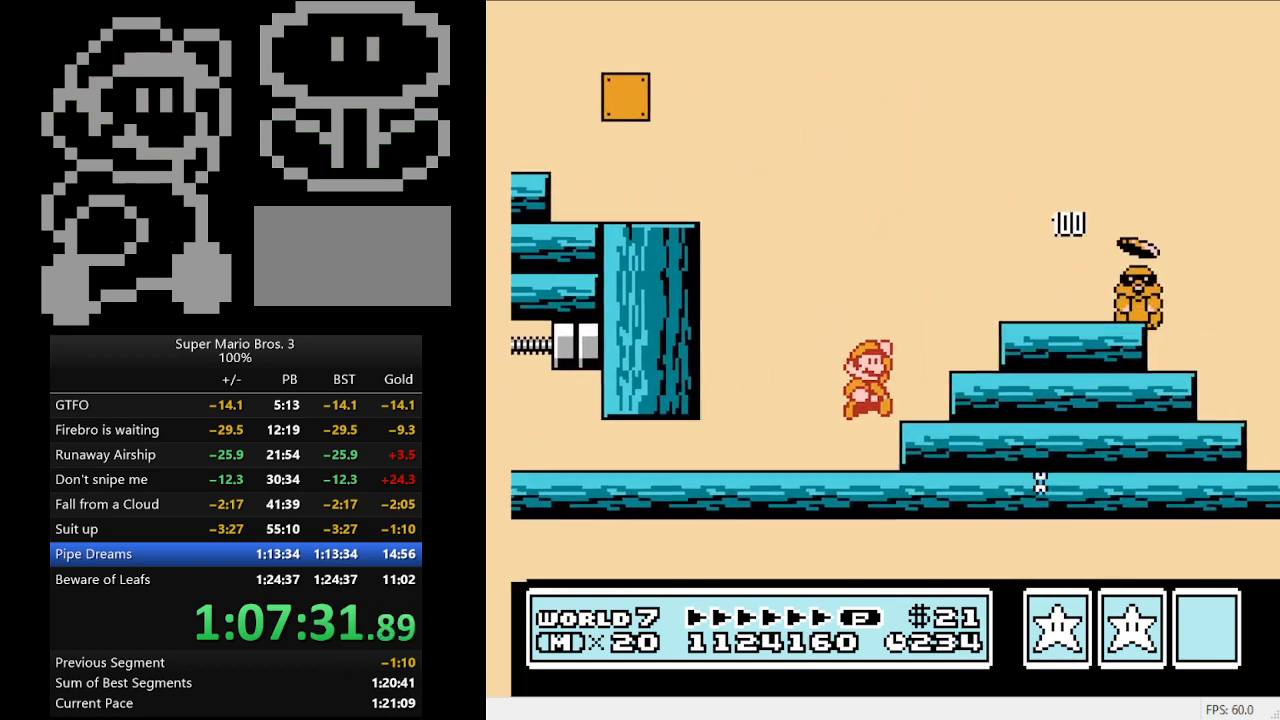
{"buttons": [], "events": [[333, "A", "up"], [400, "DPAD_RIGHT", "up"]]}
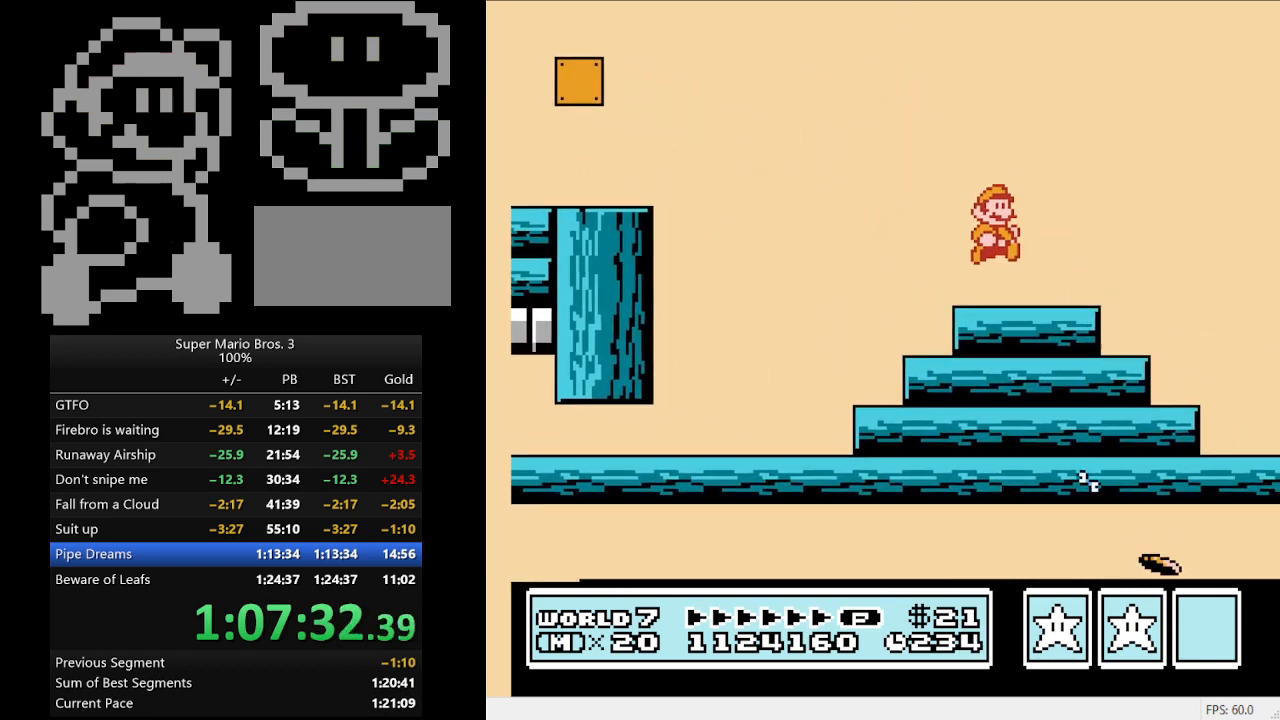
{"buttons": [], "events": [[100, "DPAD_LEFT", "down"], [233, "DPAD_LEFT", "up"]]}
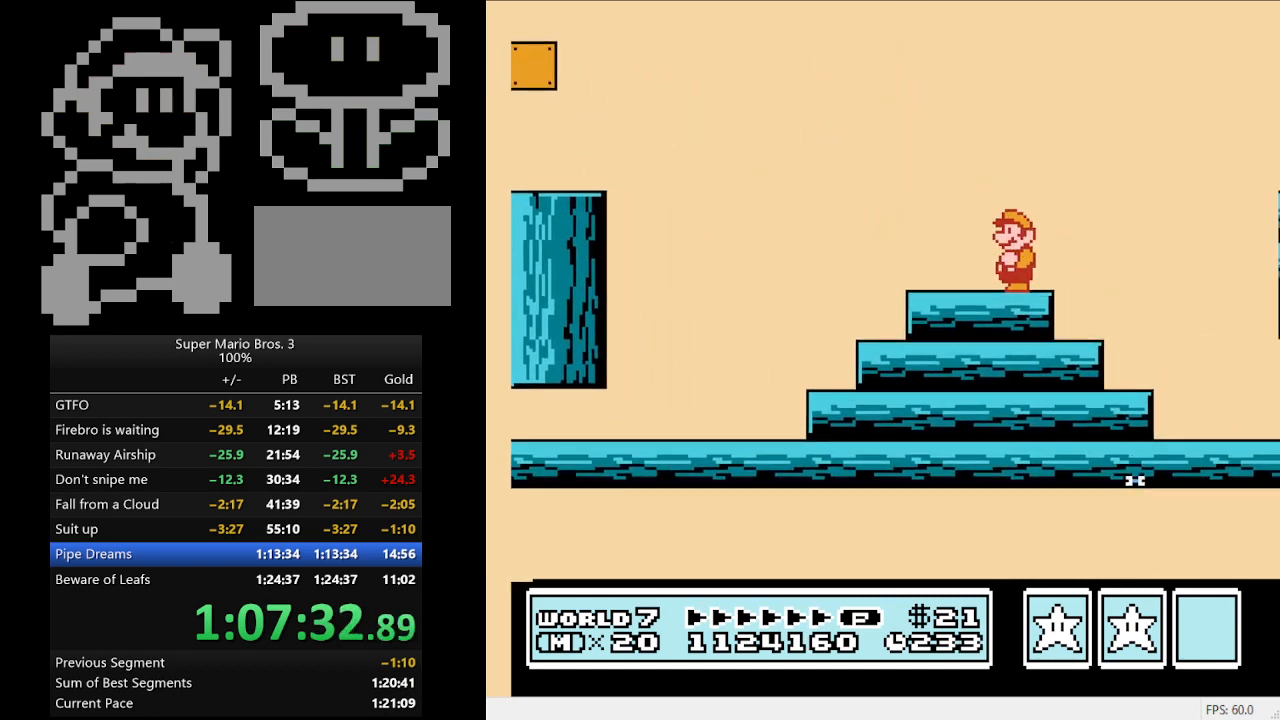
{"buttons": ["B"], "events": [[100, "DPAD_RIGHT", "down"], [233, "DPAD_RIGHT", "up"], [367, "DPAD_LEFT", "down"], [467, "DPAD_LEFT", "up"], [500, "B", "down"]]}
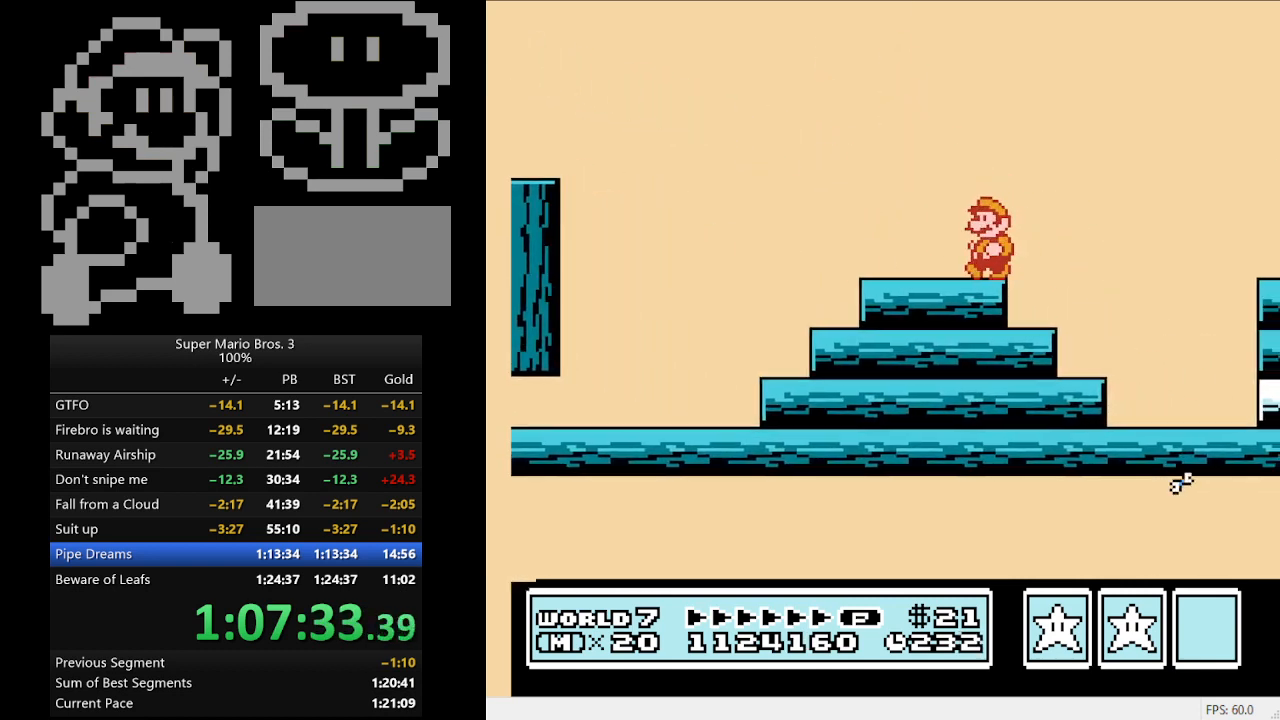
{"buttons": [], "events": [[167, "B", "up"], [367, "B", "down"], [467, "B", "up"]]}
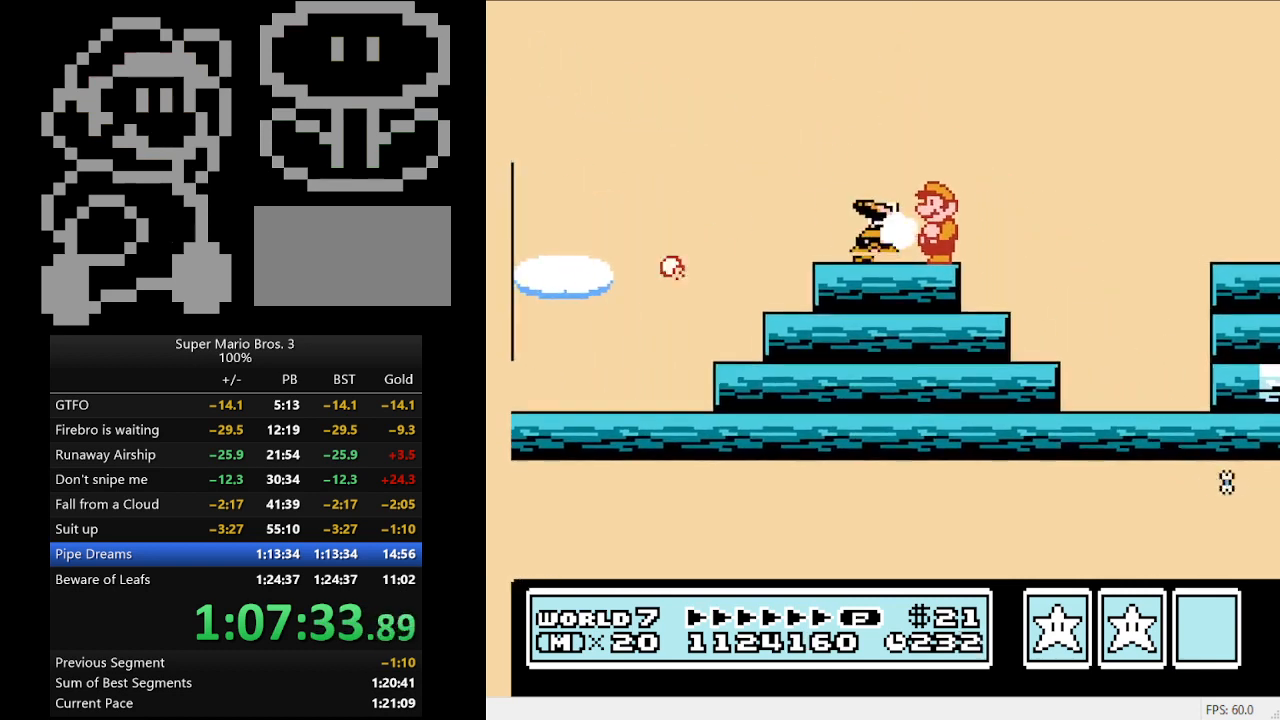
{"buttons": ["DPAD_RIGHT"], "events": [[433, "DPAD_RIGHT", "down"]]}
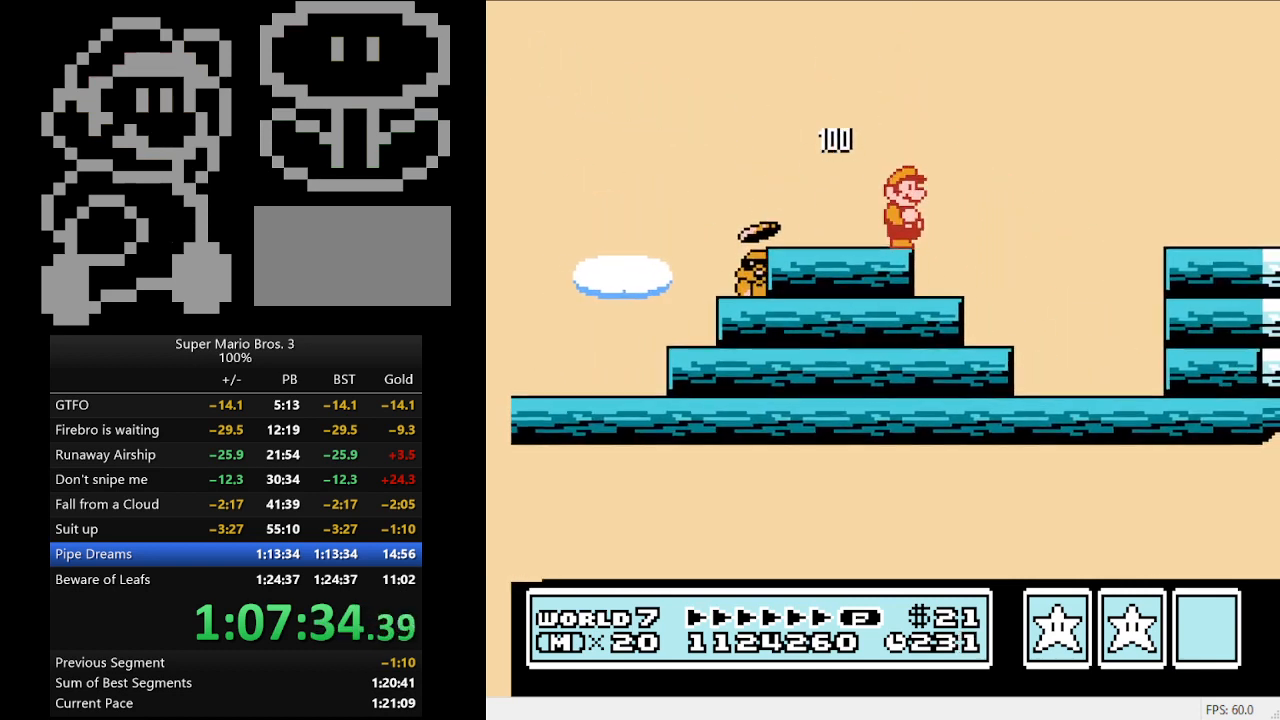
{"buttons": ["A", "DPAD_RIGHT"], "events": [[167, "A", "down"]]}
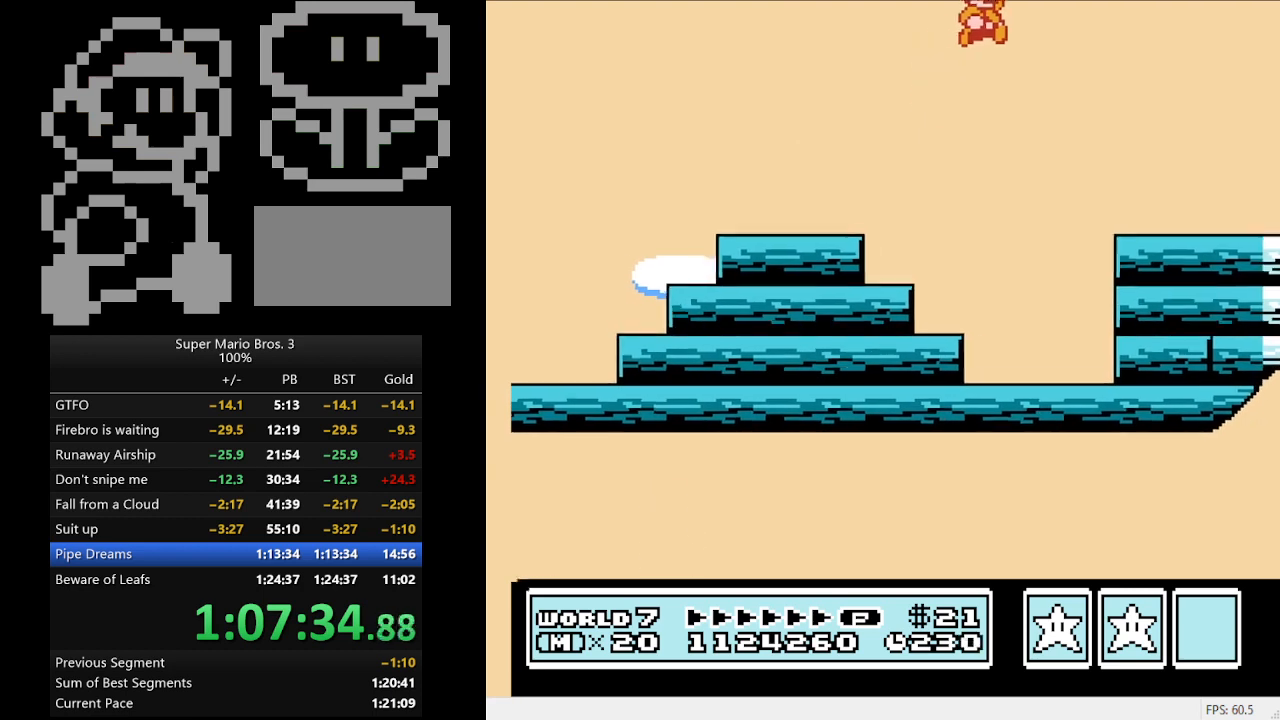
{"buttons": ["DPAD_LEFT"], "events": [[67, "A", "up"], [133, "DPAD_RIGHT", "up"], [367, "DPAD_LEFT", "down"]]}
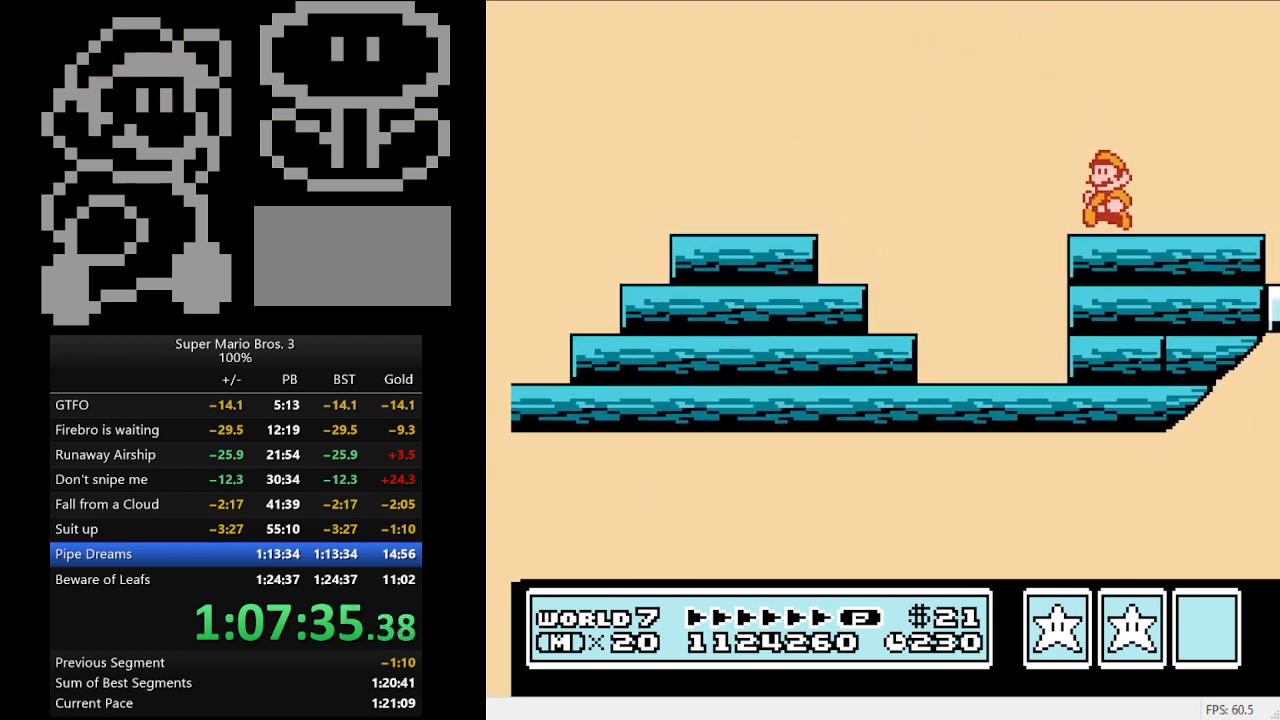
{"buttons": [], "events": [[133, "DPAD_LEFT", "up"]]}
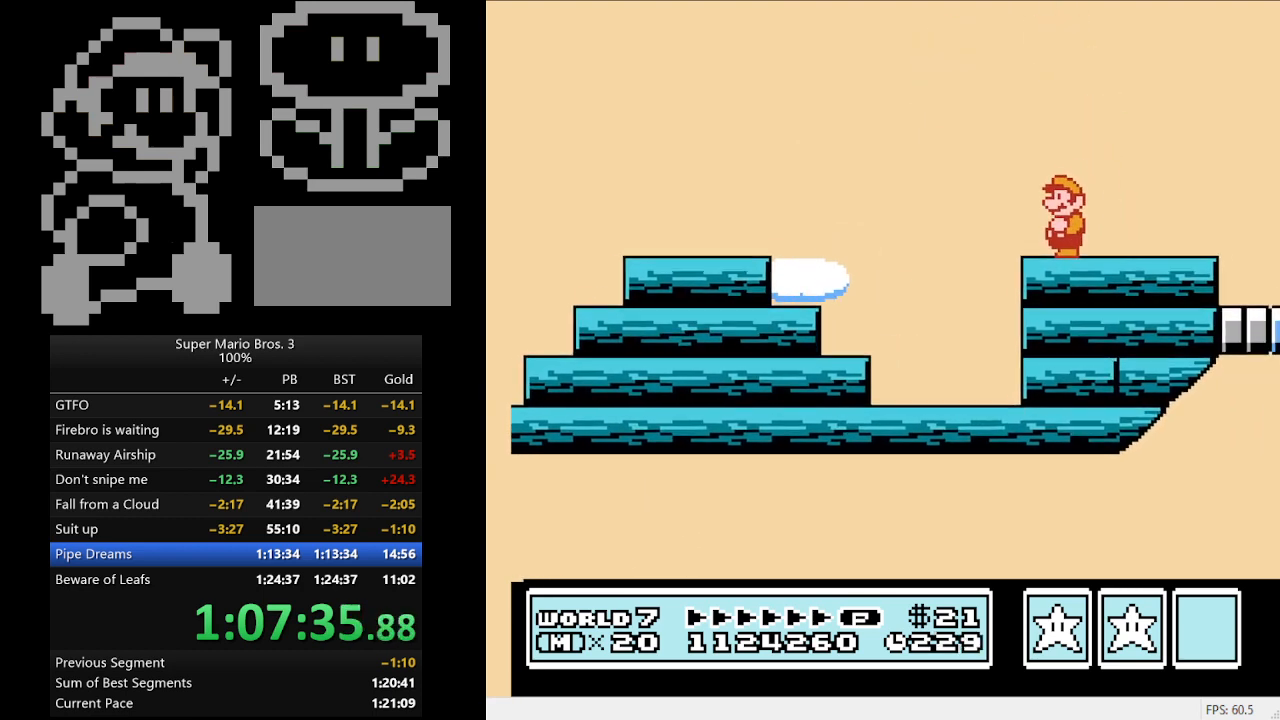
{"buttons": [], "events": []}
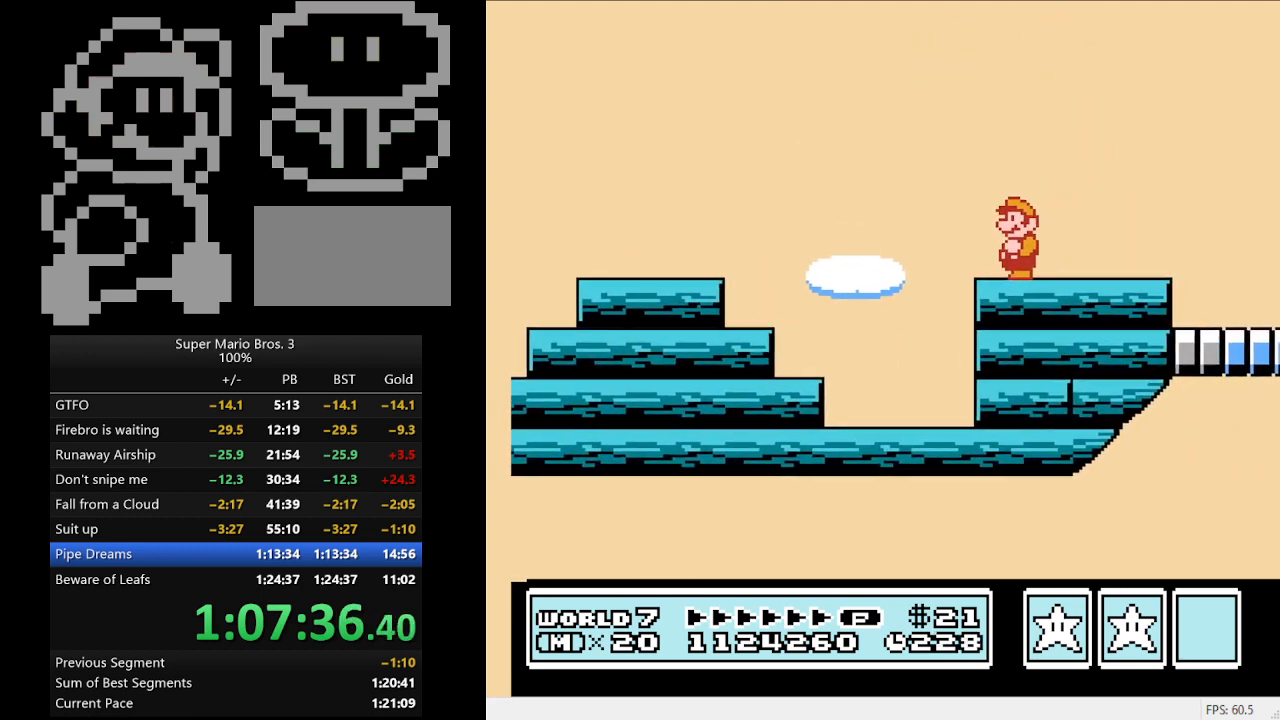
{"buttons": [], "events": []}
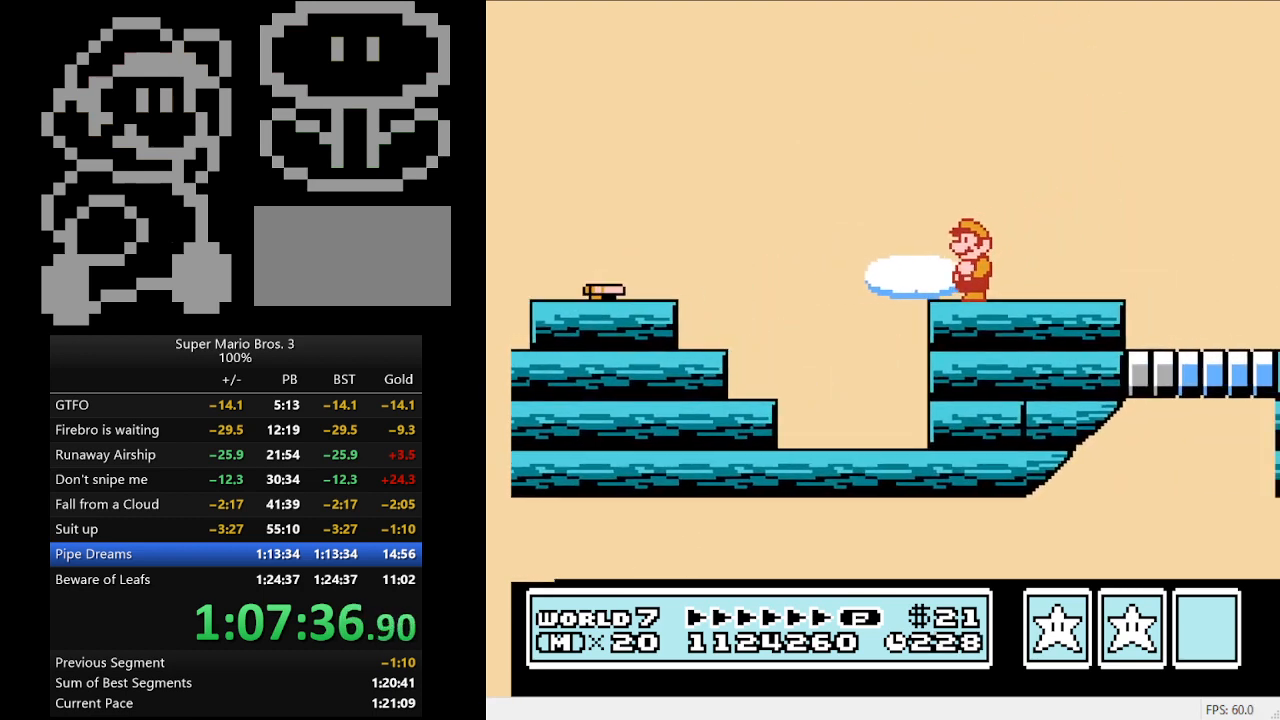
{"buttons": [], "events": [[167, "DPAD_RIGHT", "down"], [233, "DPAD_RIGHT", "up"]]}
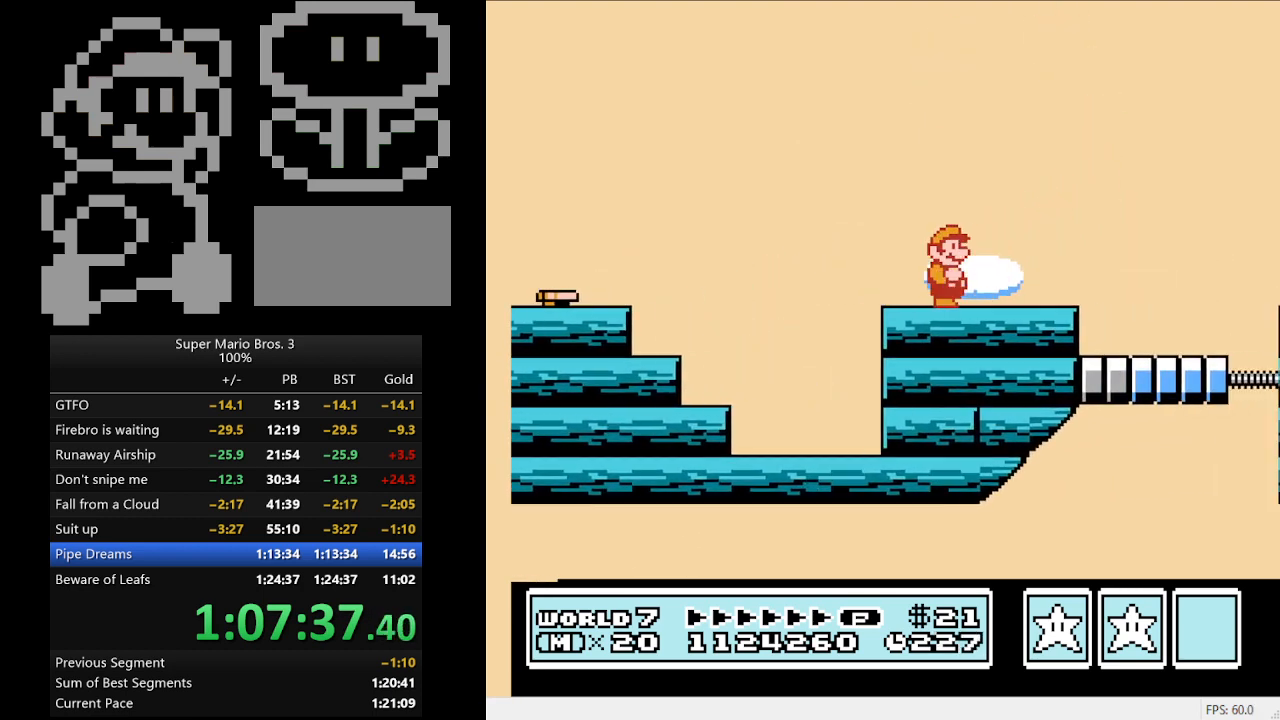
{"buttons": [], "events": [[67, "DPAD_RIGHT", "down"], [167, "DPAD_RIGHT", "up"], [367, "B", "down"], [467, "B", "up"]]}
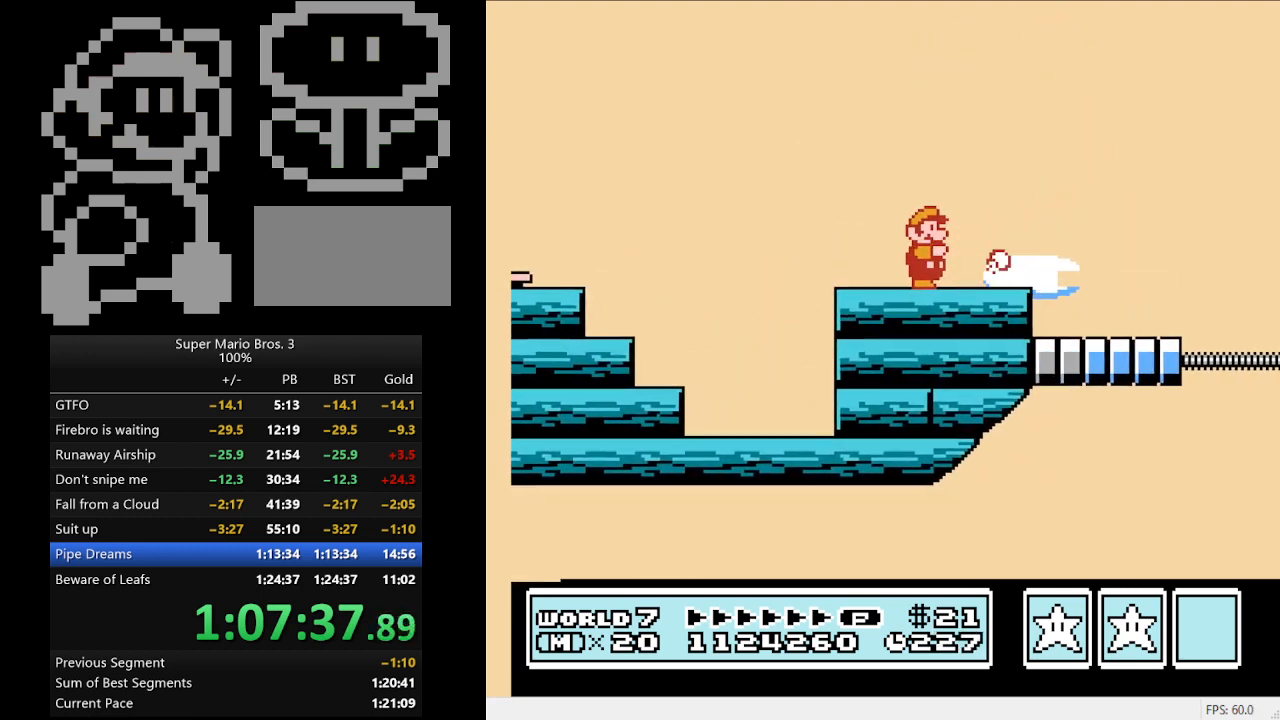
{"buttons": ["B"], "events": [[100, "B", "down"], [167, "B", "up"], [333, "B", "down"]]}
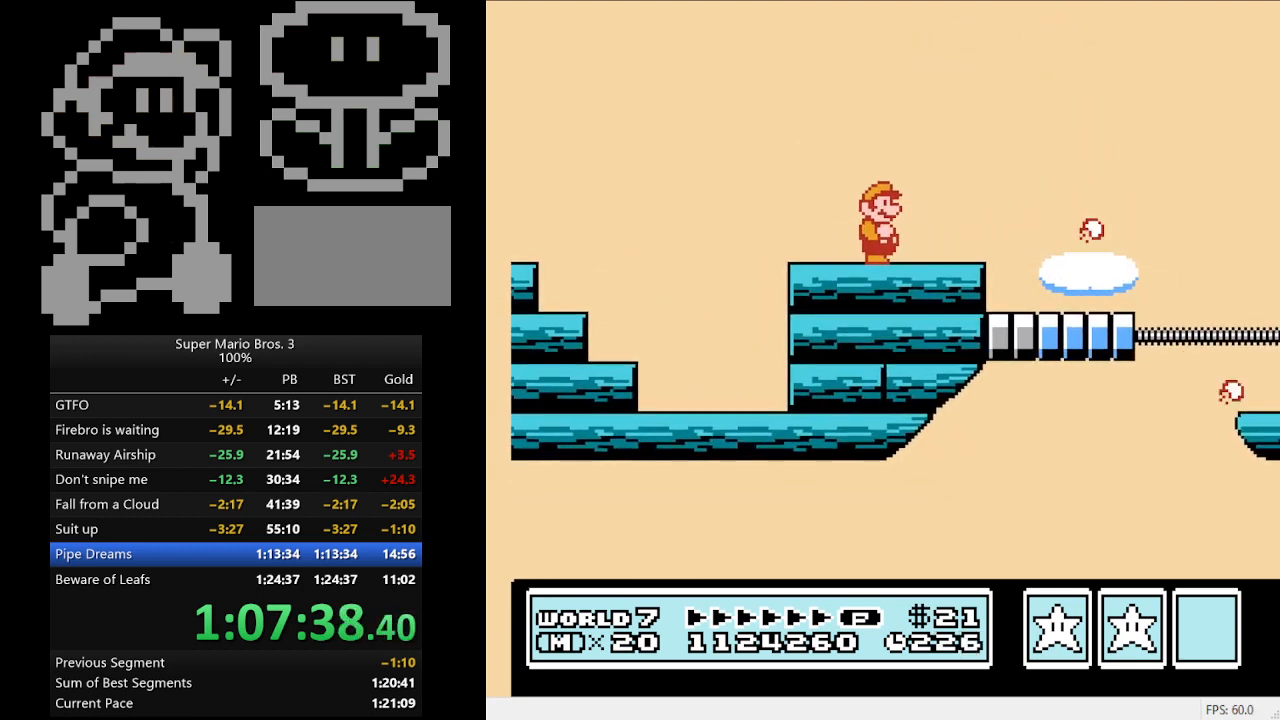
{"buttons": ["B", "DPAD_RIGHT"], "events": [[400, "DPAD_RIGHT", "down"]]}
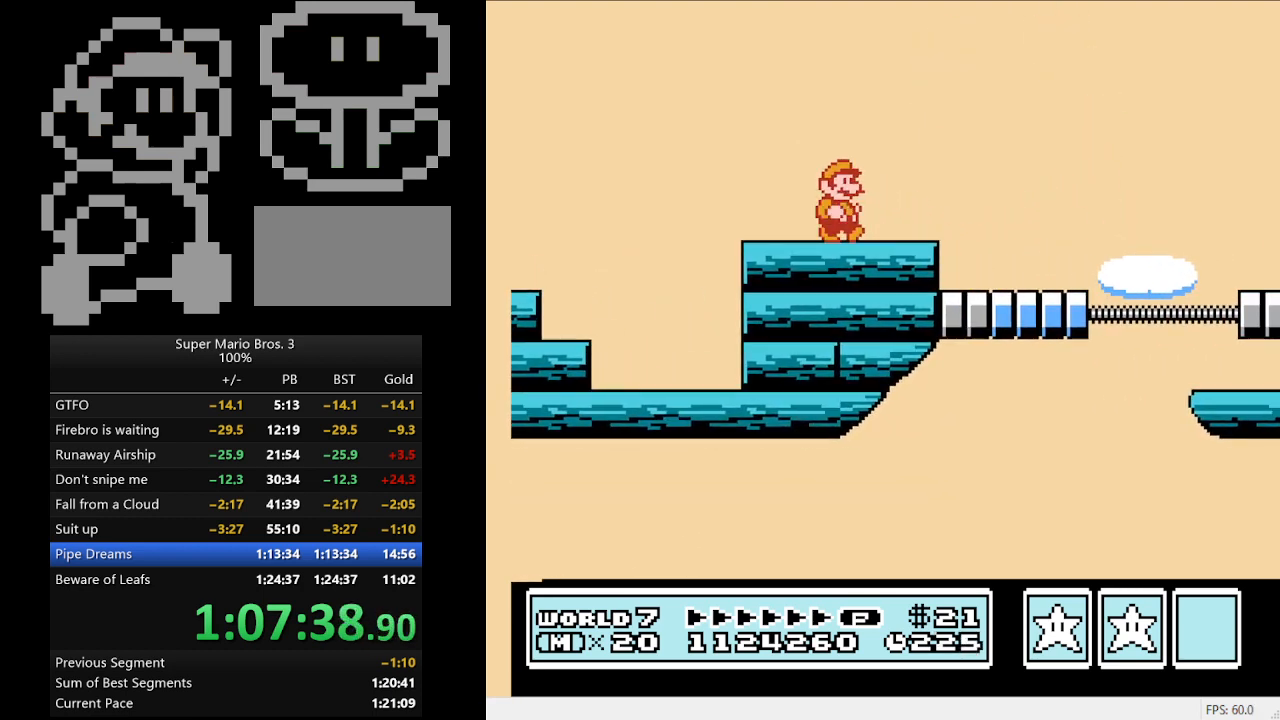
{"buttons": ["A", "B", "DPAD_RIGHT"], "events": [[200, "A", "down"]]}